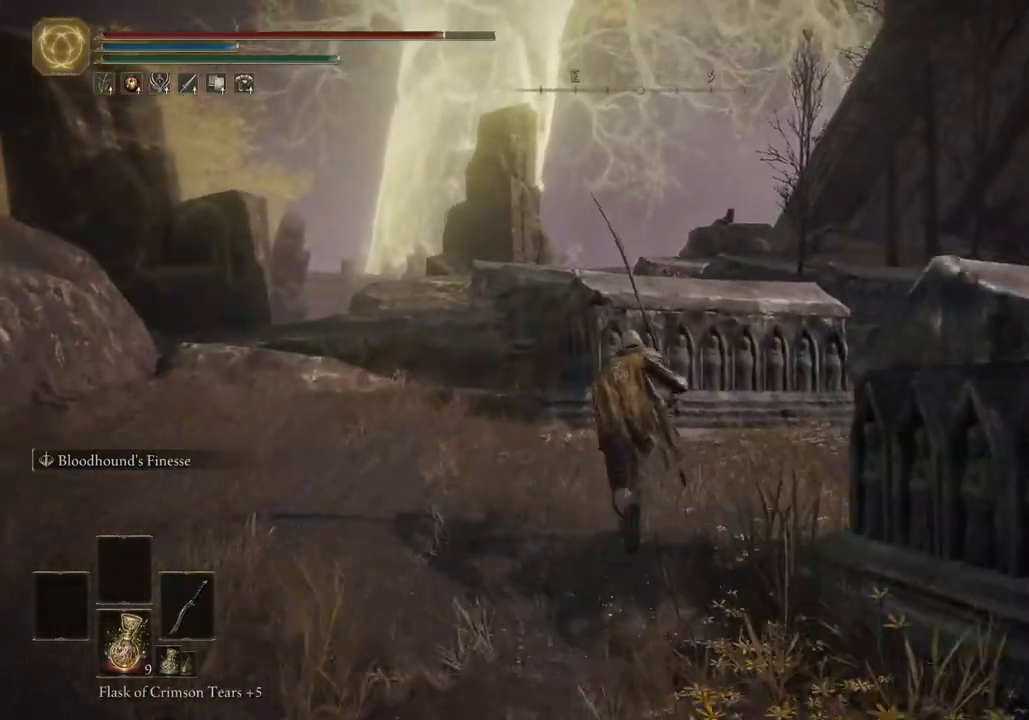
Gameplay with a controller (PlayStation layout); each line is a JSON object with the inputs held at the frame after it. "events" lists button and stick changes between this image and that frame as [ms after this image, input, new state], when the widget could be followed in between.
{"buttons": [], "left_stick": "up", "right_stick": "down-right", "events": [[167, "right_stick", "down-right"]]}
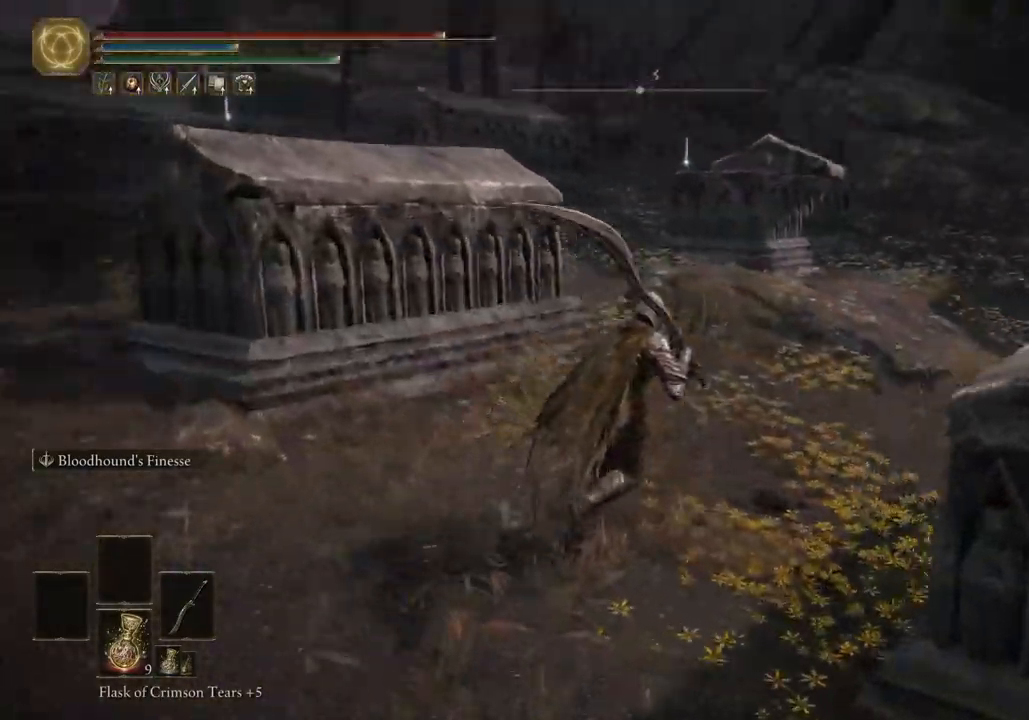
{"buttons": ["CIRCLE"], "left_stick": "up", "right_stick": "right", "events": [[17, "right_stick", "right"], [383, "CIRCLE", "down"]]}
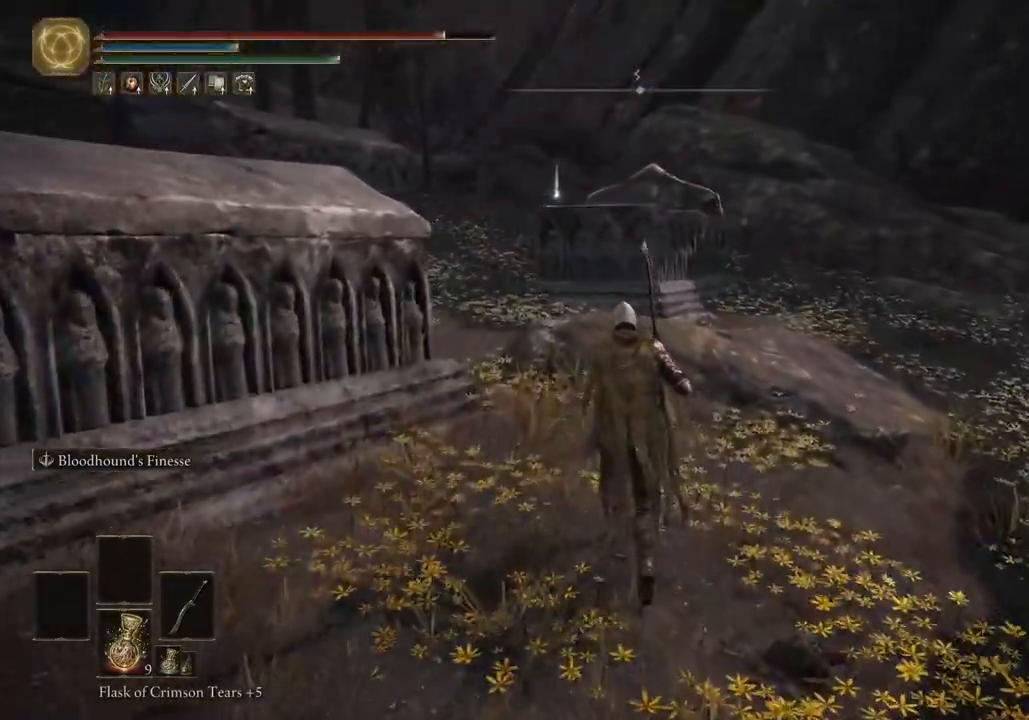
{"buttons": ["CIRCLE"], "left_stick": "up", "right_stick": "center", "events": [[33, "right_stick", "center"]]}
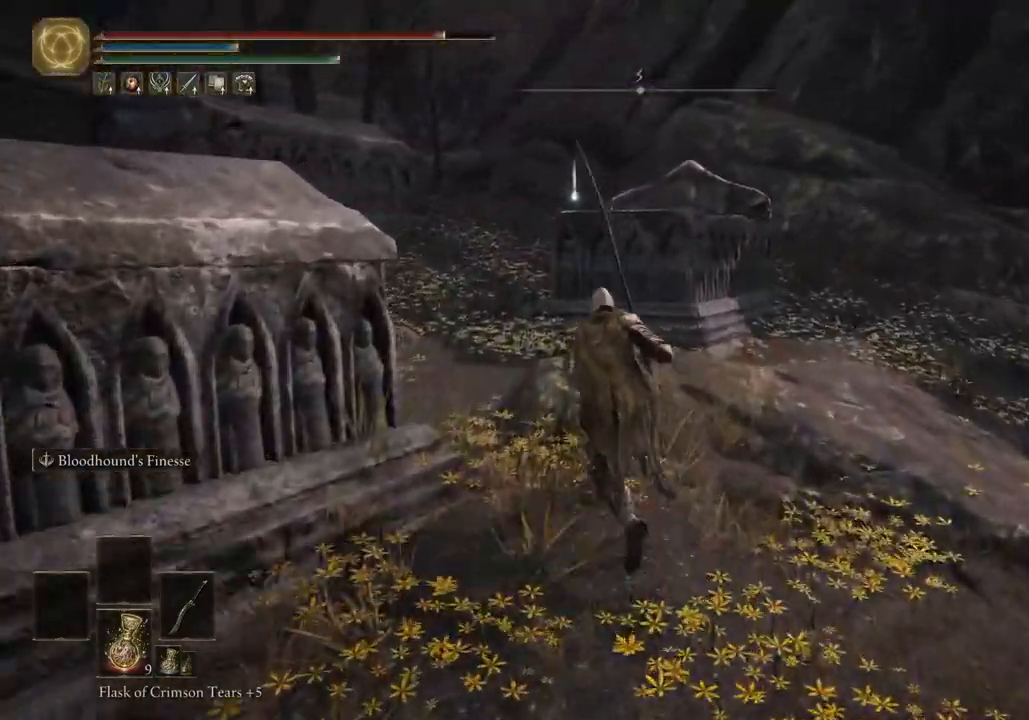
{"buttons": ["CIRCLE"], "left_stick": "up-left", "right_stick": "right", "events": [[83, "right_stick", "right"], [133, "right_stick", "center"], [367, "left_stick", "up-left"], [383, "right_stick", "right"]]}
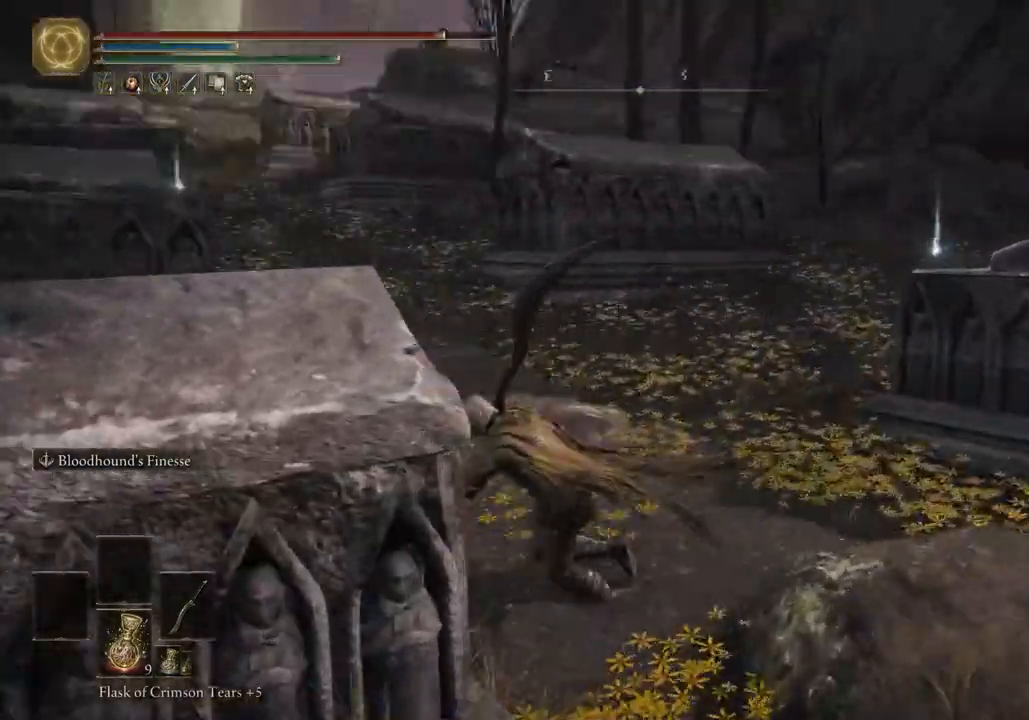
{"buttons": [], "left_stick": "up-left", "right_stick": "center", "events": [[100, "right_stick", "center"], [183, "CIRCLE", "up"], [200, "left_stick", "left"], [333, "left_stick", "up-left"]]}
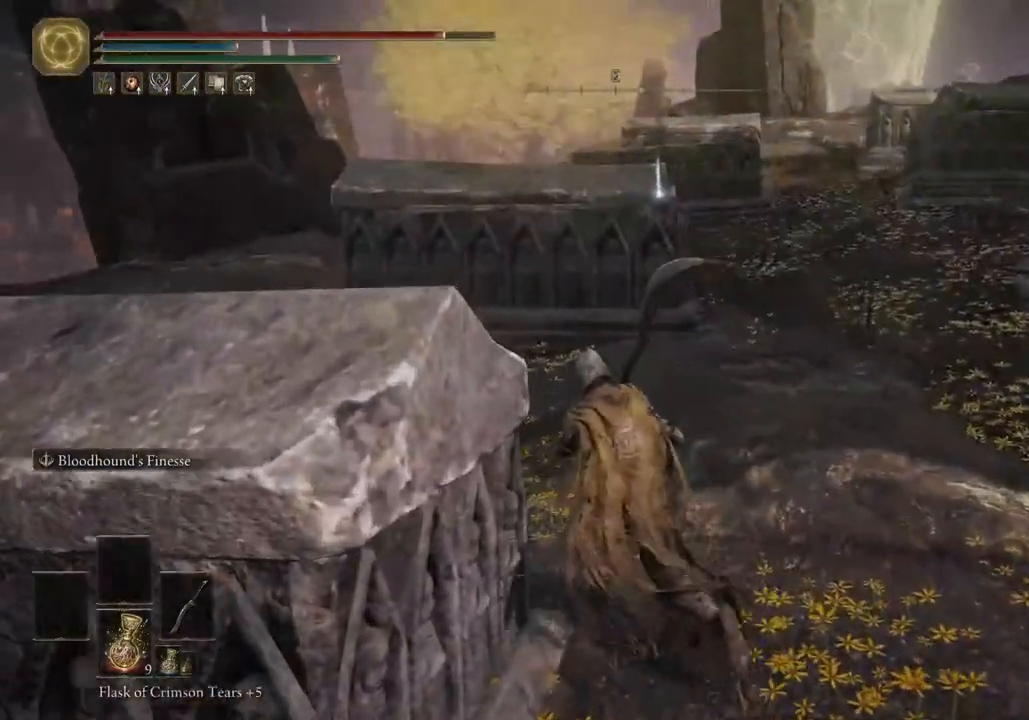
{"buttons": [], "left_stick": "up-left", "right_stick": "down-left", "events": [[183, "right_stick", "down-left"]]}
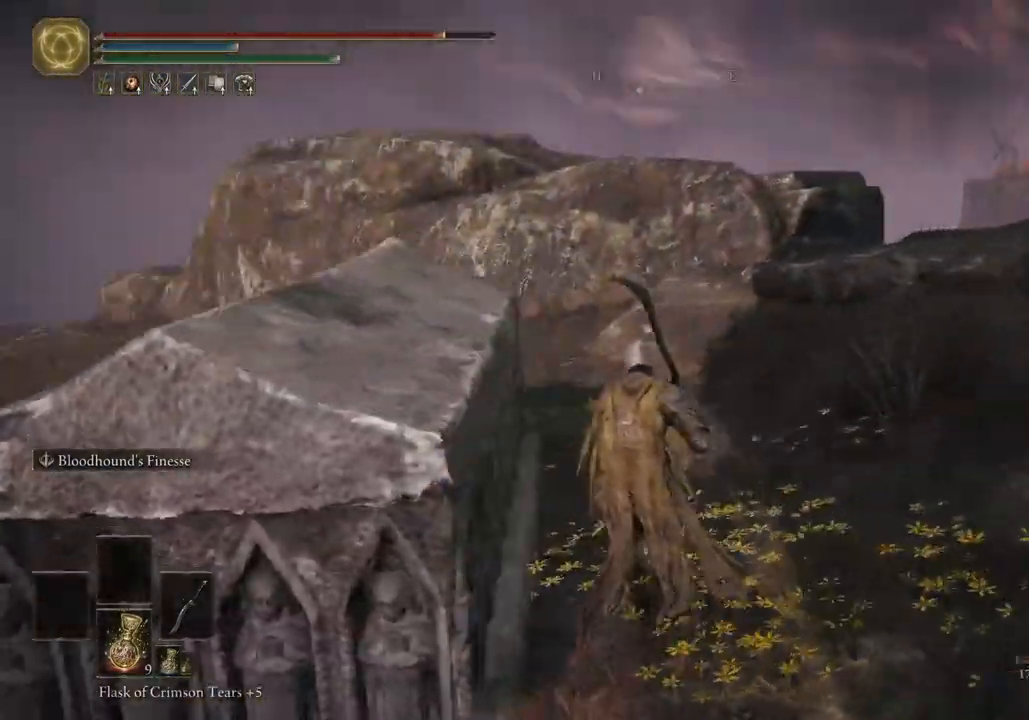
{"buttons": [], "left_stick": "down-left", "right_stick": "down-left", "events": [[450, "left_stick", "down-left"]]}
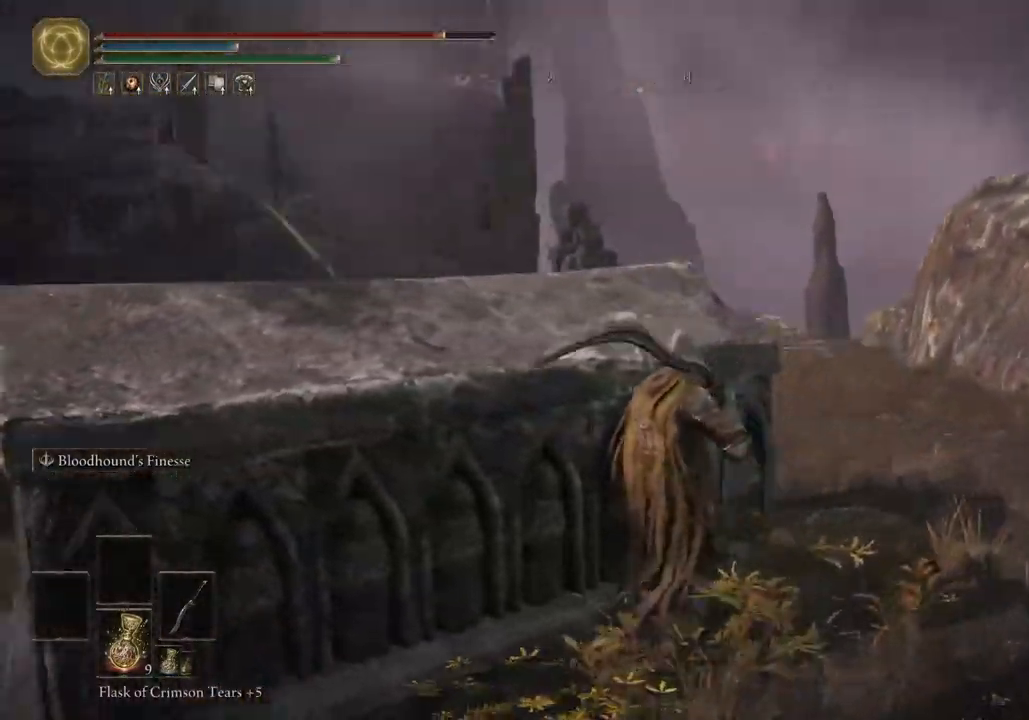
{"buttons": [], "left_stick": "down-left", "right_stick": "down-left", "events": []}
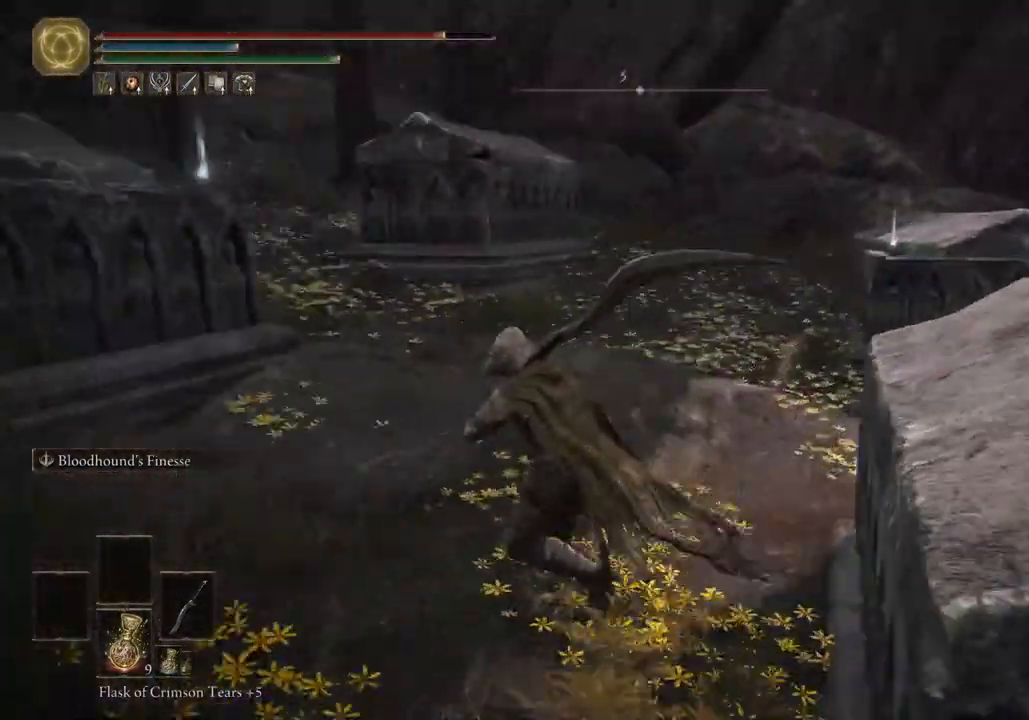
{"buttons": [], "left_stick": "left", "right_stick": "down-left", "events": [[33, "left_stick", "left"]]}
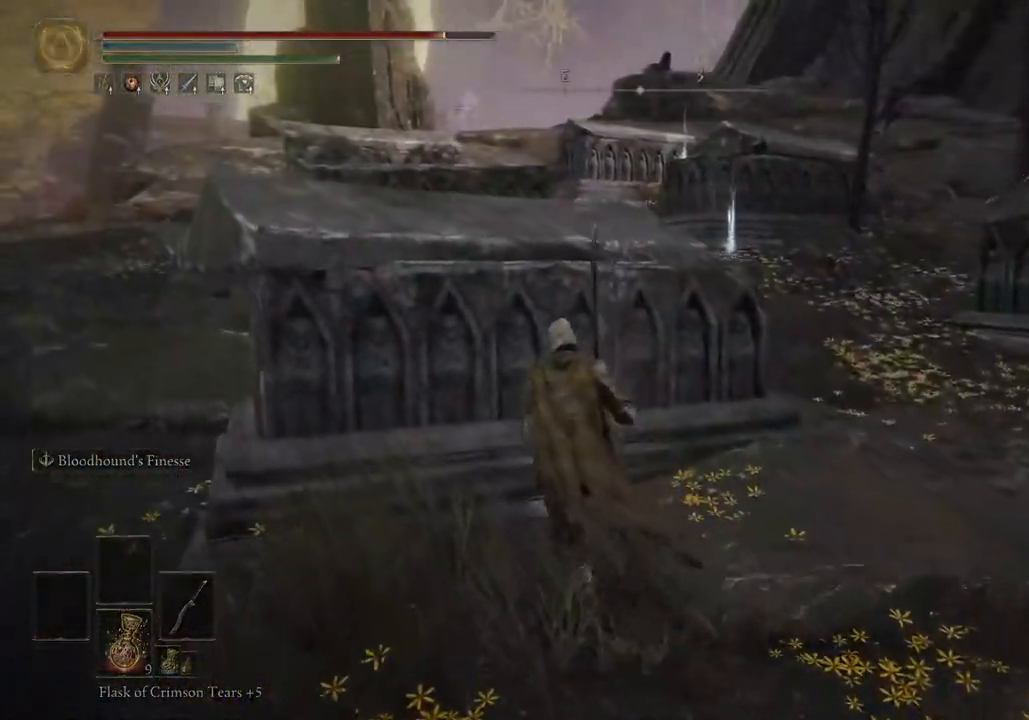
{"buttons": [], "left_stick": "up-right", "right_stick": "center", "events": [[100, "left_stick", "up"], [250, "TRIANGLE", "down"], [300, "left_stick", "up-right"], [300, "right_stick", "center"], [333, "TRIANGLE", "up"], [417, "TRIANGLE", "down"], [500, "TRIANGLE", "up"]]}
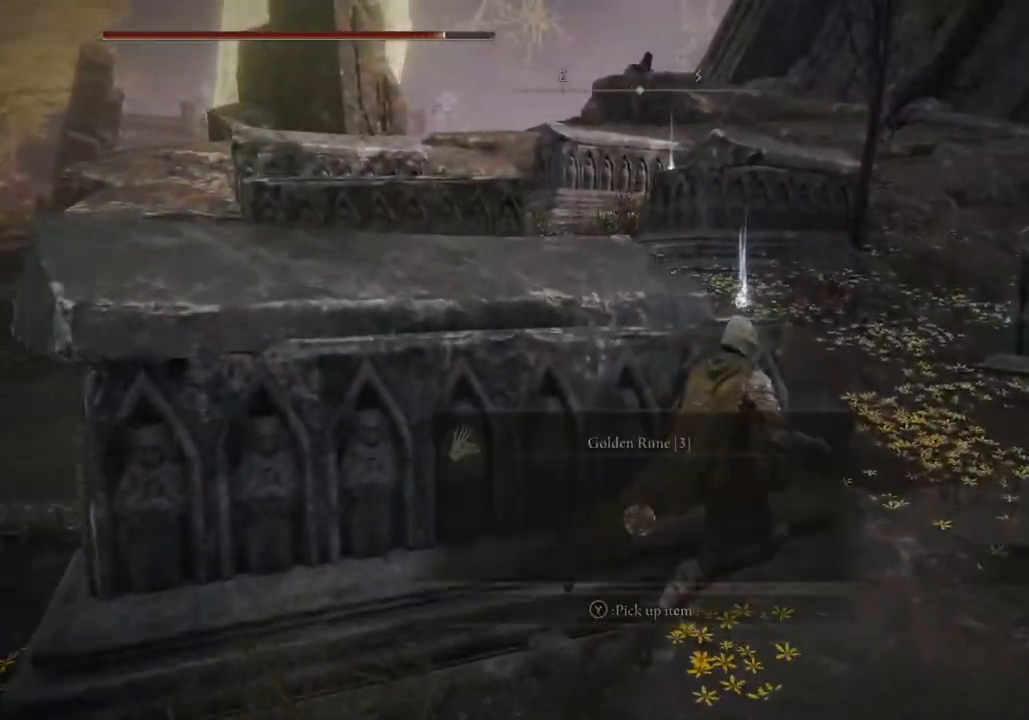
{"buttons": ["CIRCLE"], "left_stick": "up-right", "right_stick": "center", "events": [[100, "TRIANGLE", "down"], [183, "TRIANGLE", "up"], [483, "CIRCLE", "down"]]}
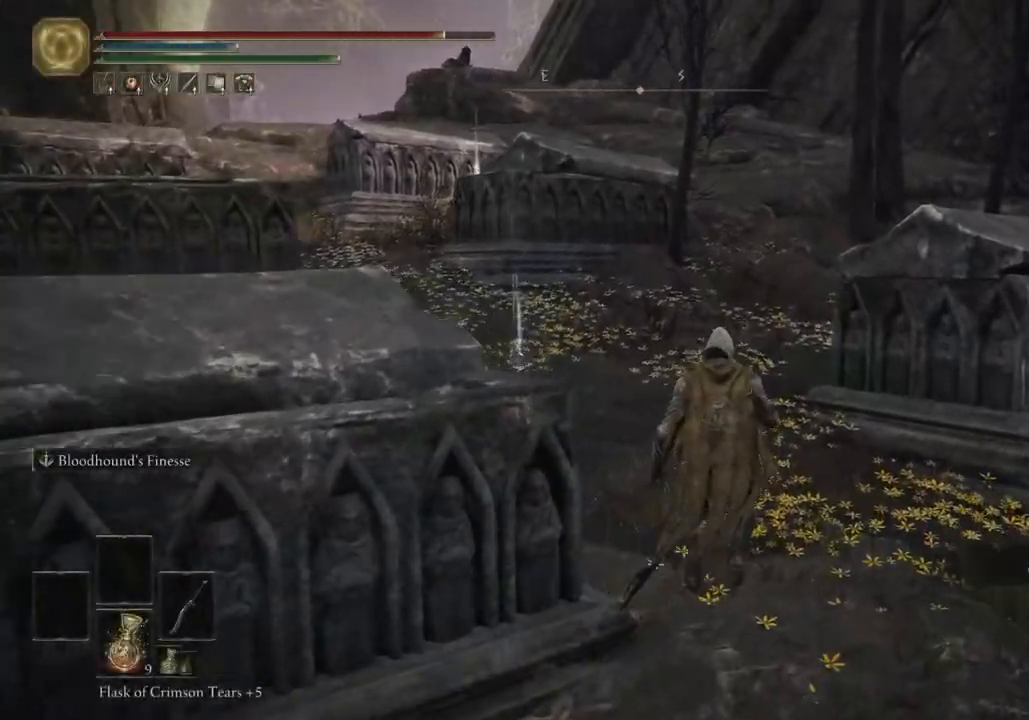
{"buttons": ["CIRCLE"], "left_stick": "up", "right_stick": "center", "events": [[150, "left_stick", "up"]]}
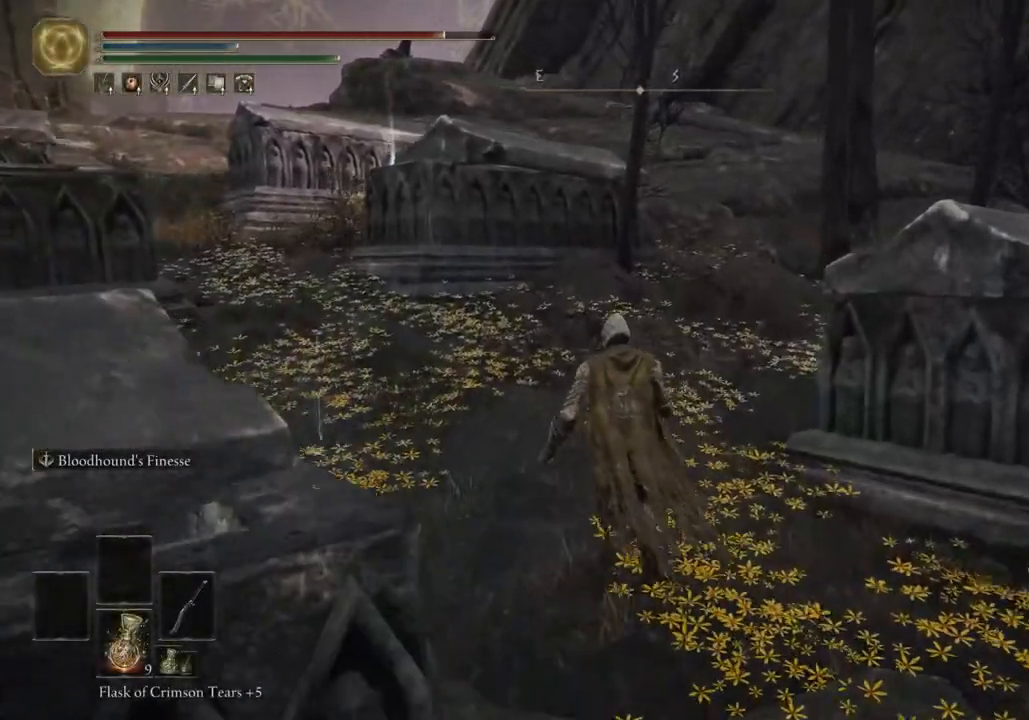
{"buttons": ["CIRCLE"], "left_stick": "up", "right_stick": "center", "events": []}
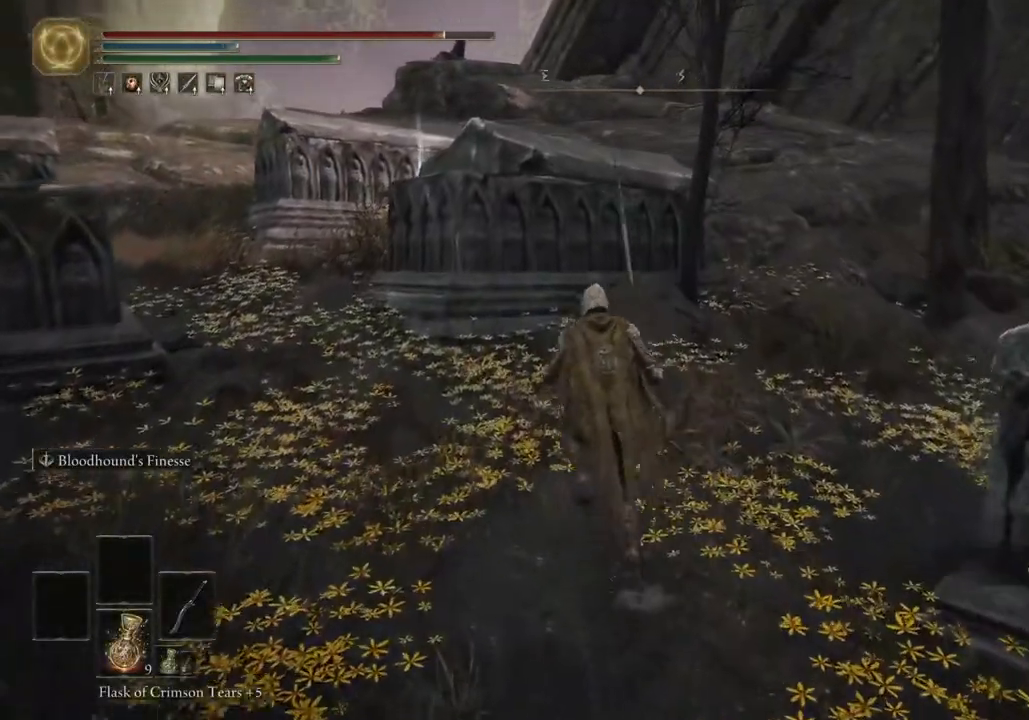
{"buttons": ["CIRCLE"], "left_stick": "up", "right_stick": "center", "events": []}
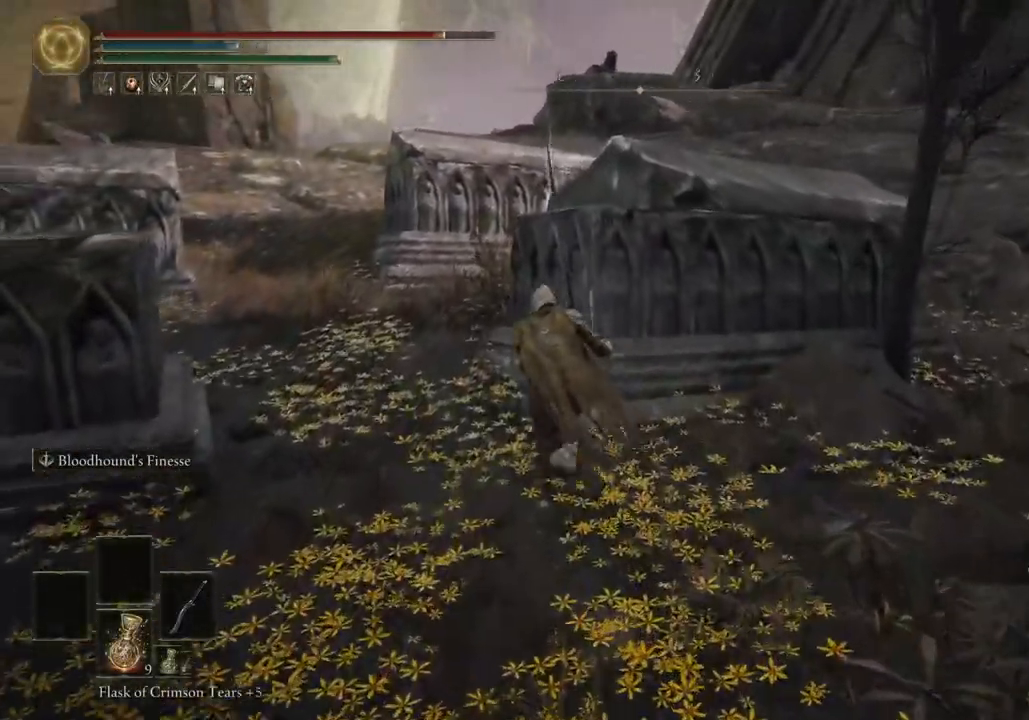
{"buttons": ["CIRCLE", "TRIANGLE"], "left_stick": "up-right", "right_stick": "center", "events": [[233, "TRIANGLE", "down"], [350, "TRIANGLE", "up"], [417, "TRIANGLE", "down"], [467, "left_stick", "up-right"]]}
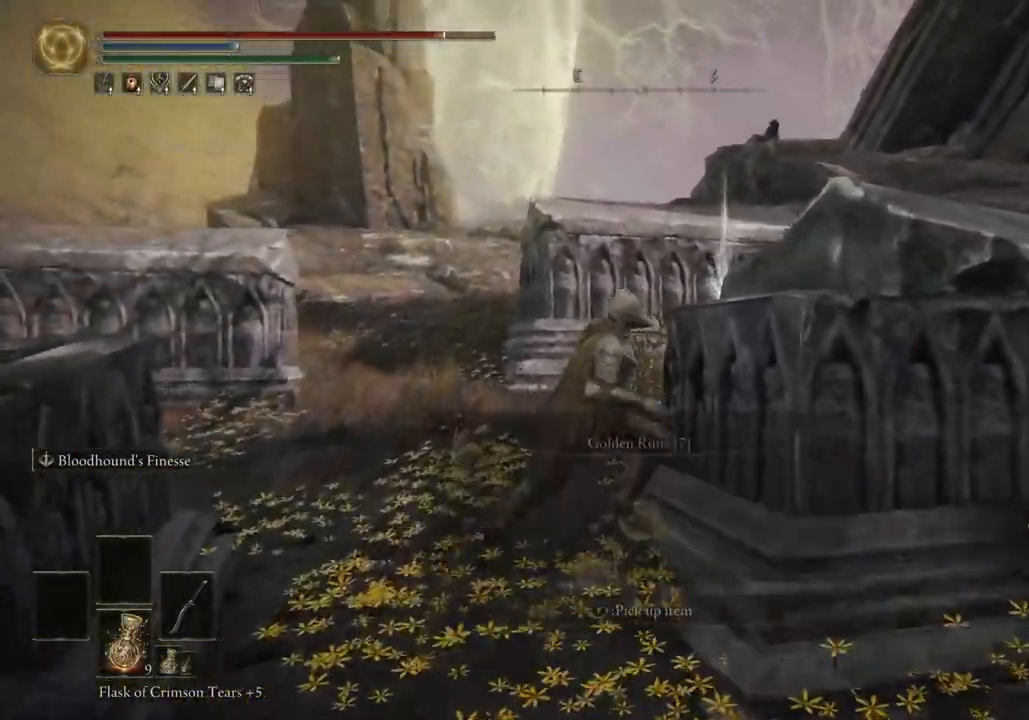
{"buttons": [], "left_stick": "down-right", "right_stick": "right", "events": [[17, "TRIANGLE", "up"], [33, "CIRCLE", "up"], [33, "left_stick", "right"], [183, "left_stick", "down-right"], [283, "right_stick", "right"]]}
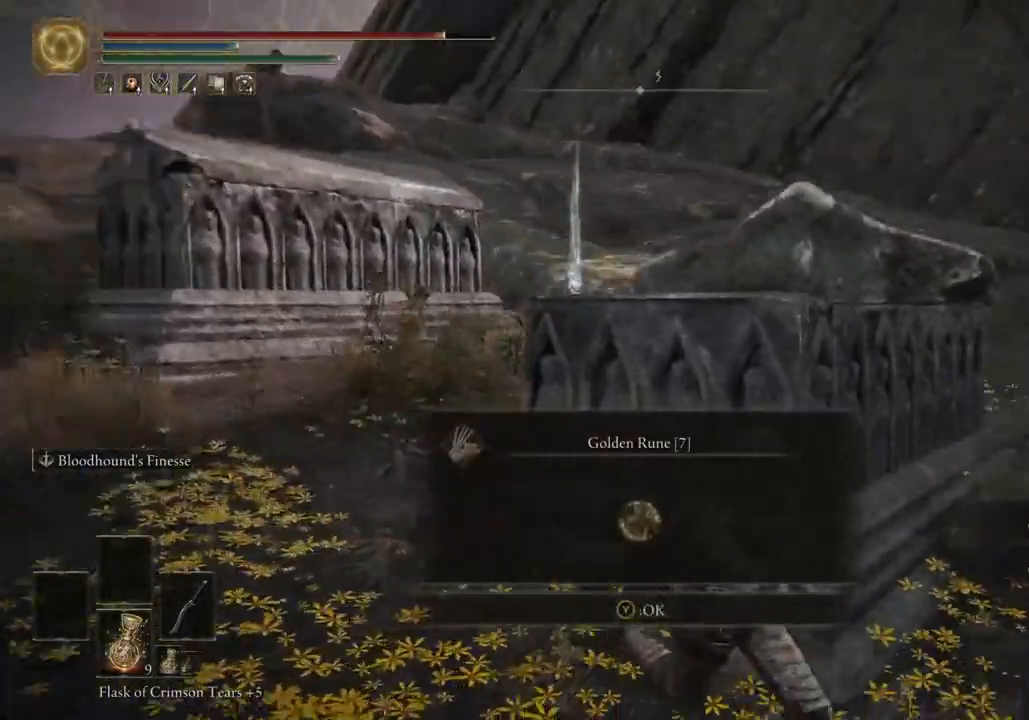
{"buttons": [], "left_stick": "right", "right_stick": "right", "events": [[300, "left_stick", "right"]]}
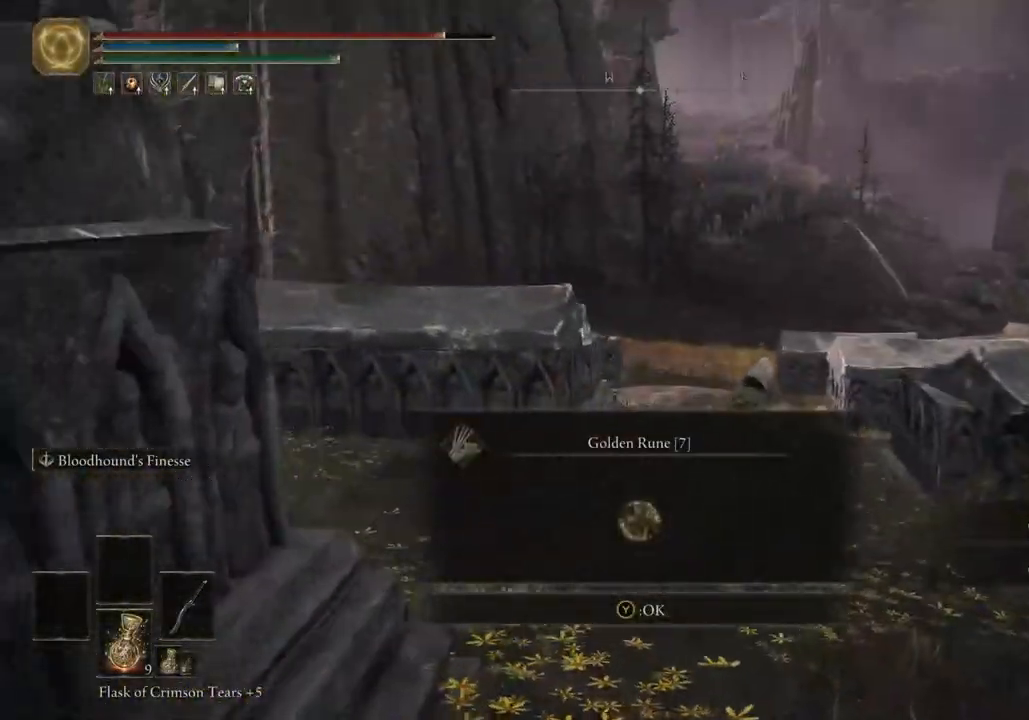
{"buttons": ["CIRCLE"], "left_stick": "up-right", "right_stick": "center", "events": [[67, "left_stick", "up-right"], [267, "TRIANGLE", "down"], [383, "CIRCLE", "down"], [383, "TRIANGLE", "up"], [500, "right_stick", "center"]]}
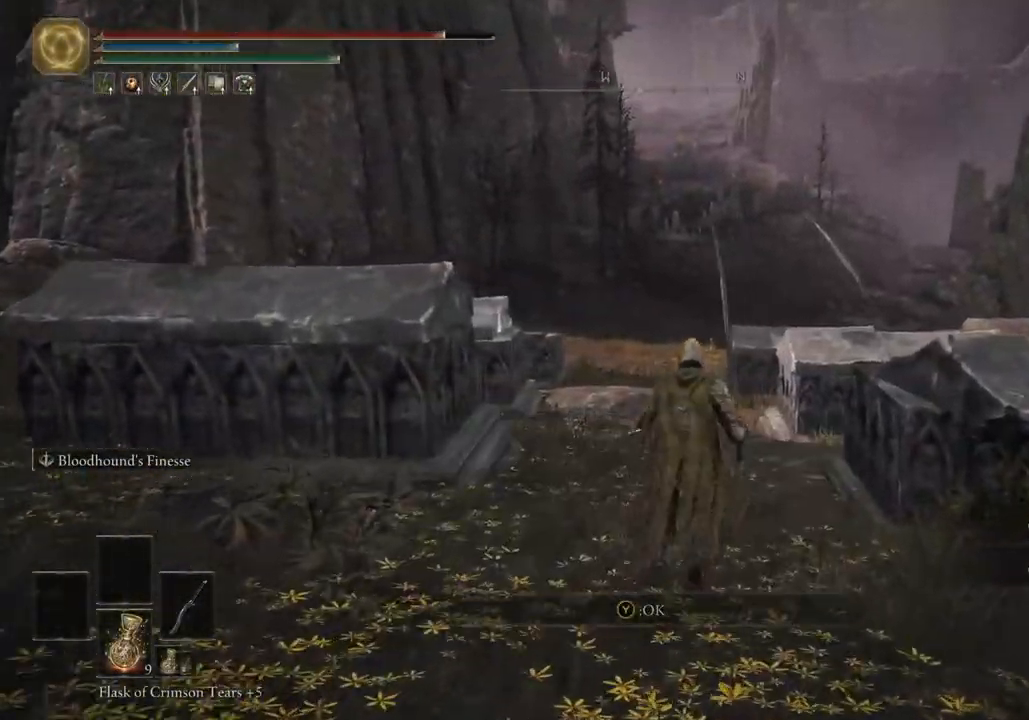
{"buttons": ["CIRCLE"], "left_stick": "up", "right_stick": "center", "events": [[67, "left_stick", "up"]]}
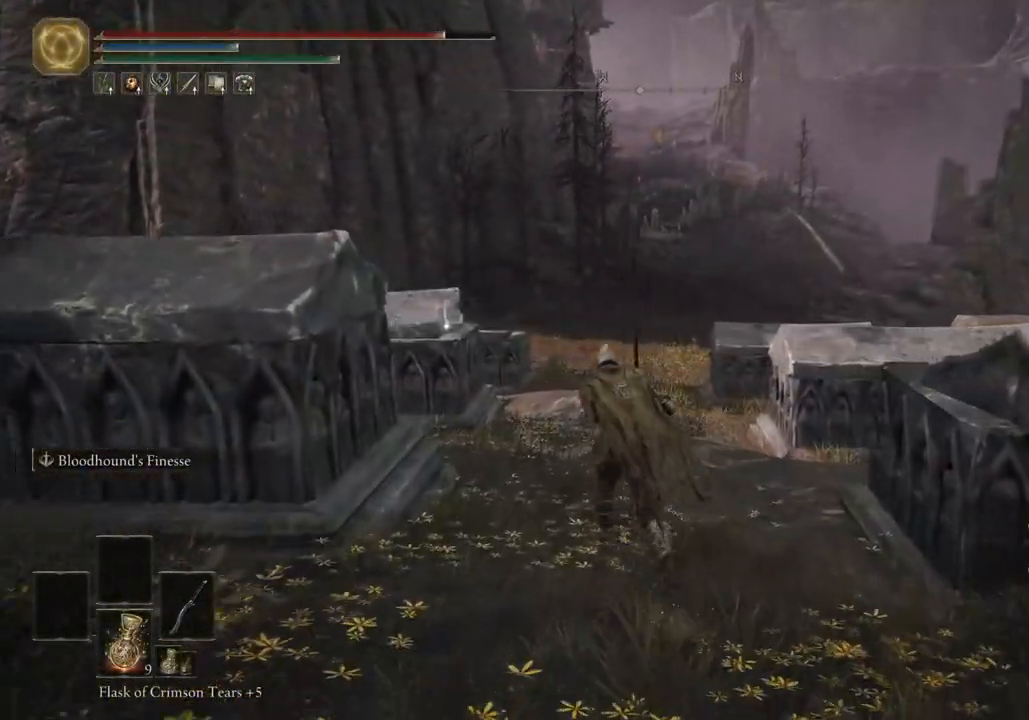
{"buttons": ["CIRCLE"], "left_stick": "up", "right_stick": "center", "events": []}
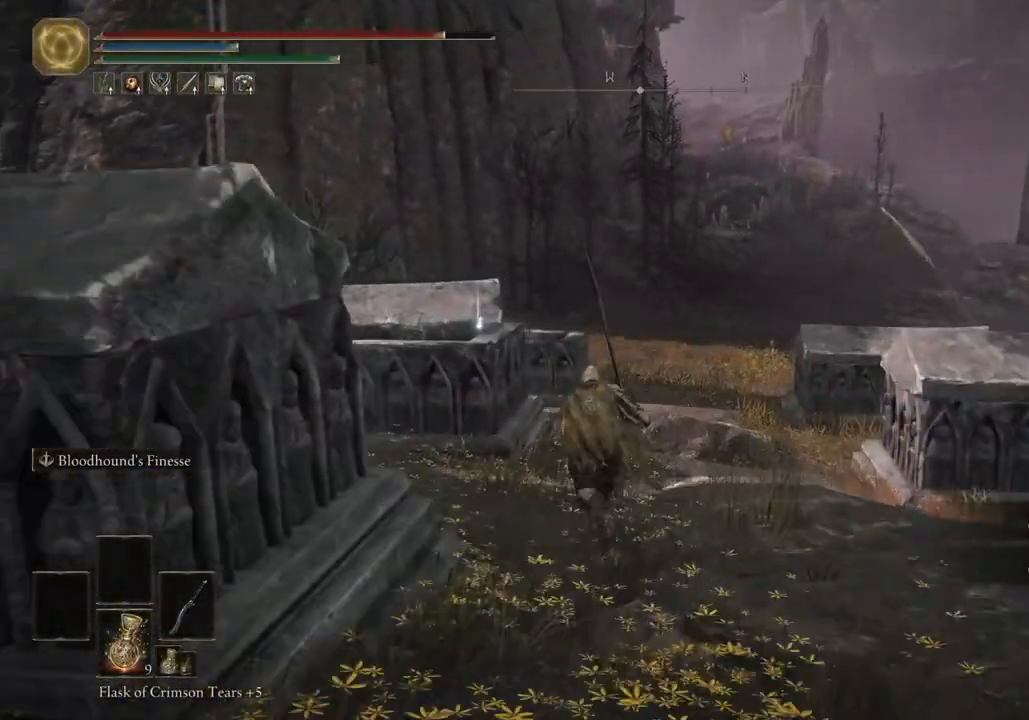
{"buttons": ["CIRCLE"], "left_stick": "up", "right_stick": "center", "events": [[350, "TRIANGLE", "down"], [433, "TRIANGLE", "up"]]}
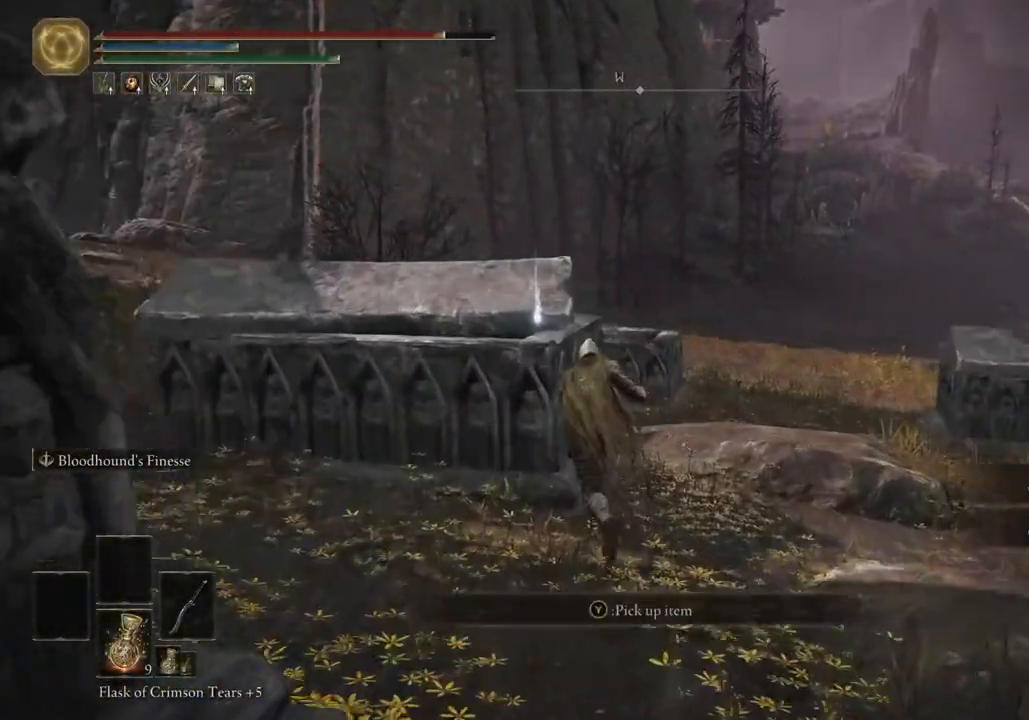
{"buttons": [], "left_stick": "down-right", "right_stick": "center", "events": [[50, "TRIANGLE", "down"], [133, "TRIANGLE", "up"], [200, "left_stick", "center"], [233, "TRIANGLE", "down"], [300, "TRIANGLE", "up"], [317, "CIRCLE", "up"], [333, "left_stick", "right"], [383, "left_stick", "down-right"]]}
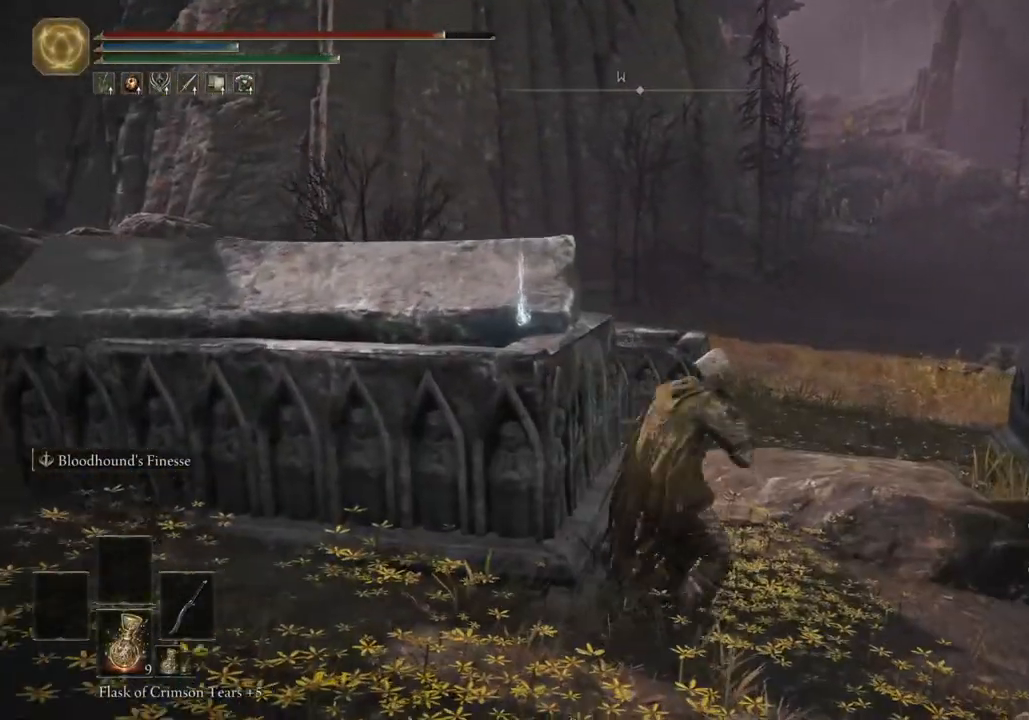
{"buttons": [], "left_stick": "down-right", "right_stick": "right", "events": [[67, "right_stick", "right"]]}
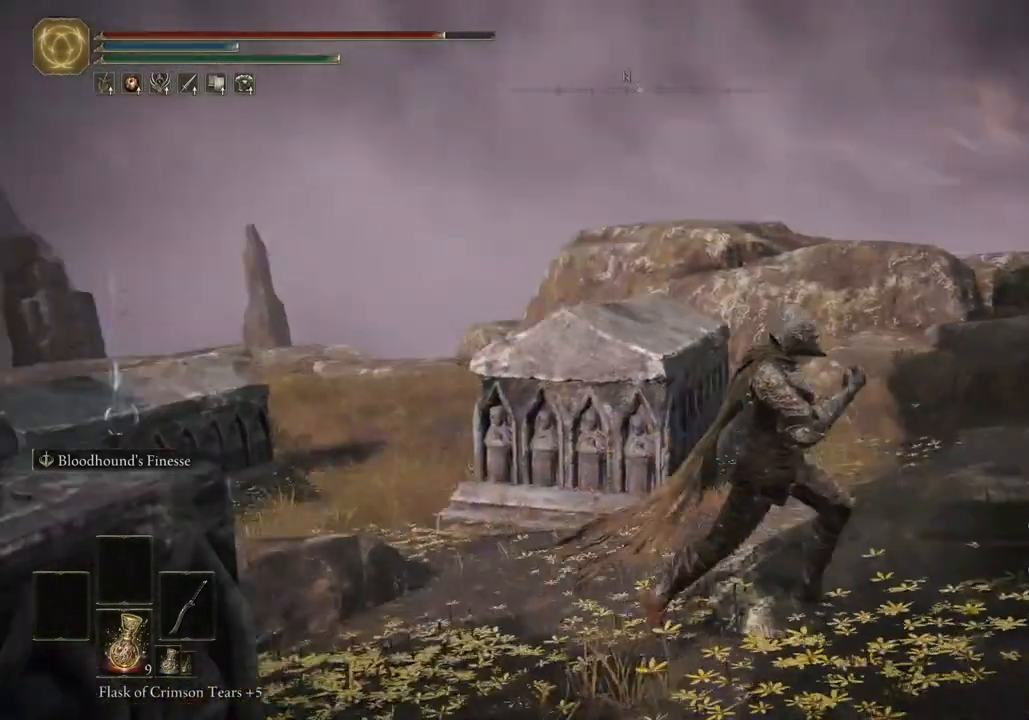
{"buttons": [], "left_stick": "down-right", "right_stick": "center", "events": [[200, "right_stick", "center"]]}
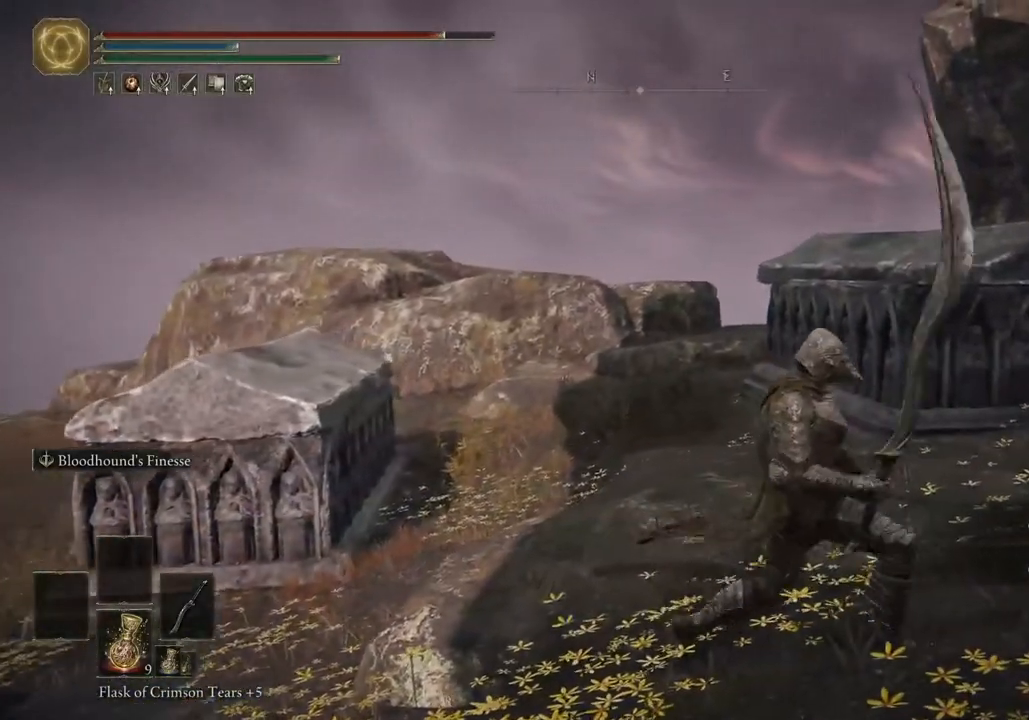
{"buttons": [], "left_stick": "down-right", "right_stick": "right", "events": [[117, "right_stick", "left"], [200, "left_stick", "center"], [233, "right_stick", "down-left"], [367, "left_stick", "down-right"], [500, "right_stick", "right"]]}
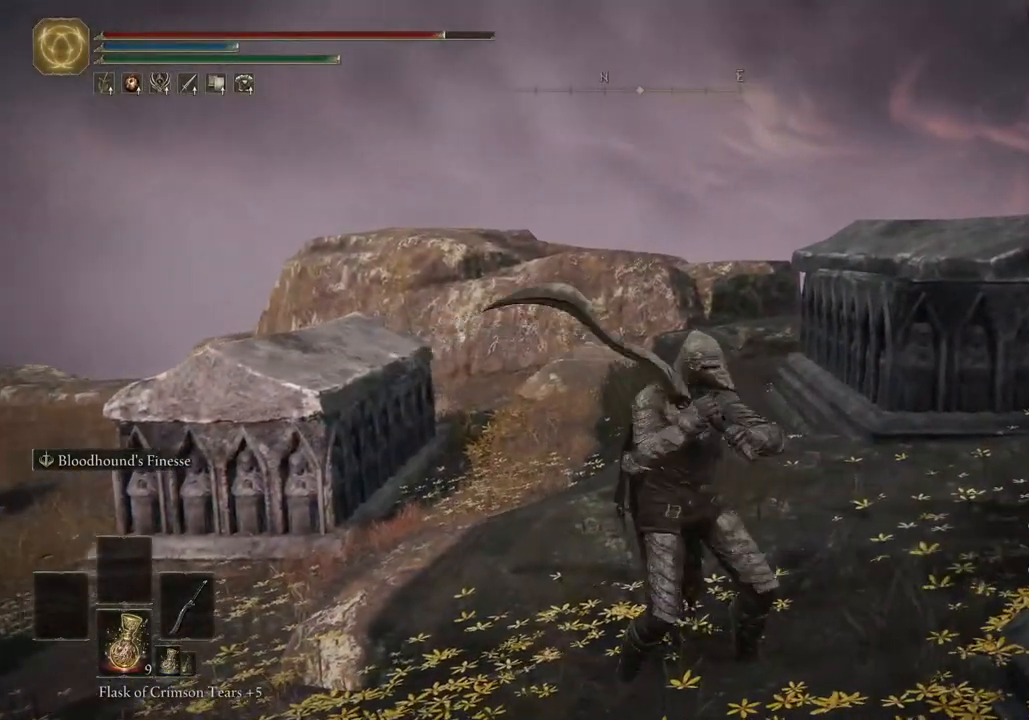
{"buttons": [], "left_stick": "down-right", "right_stick": "right", "events": []}
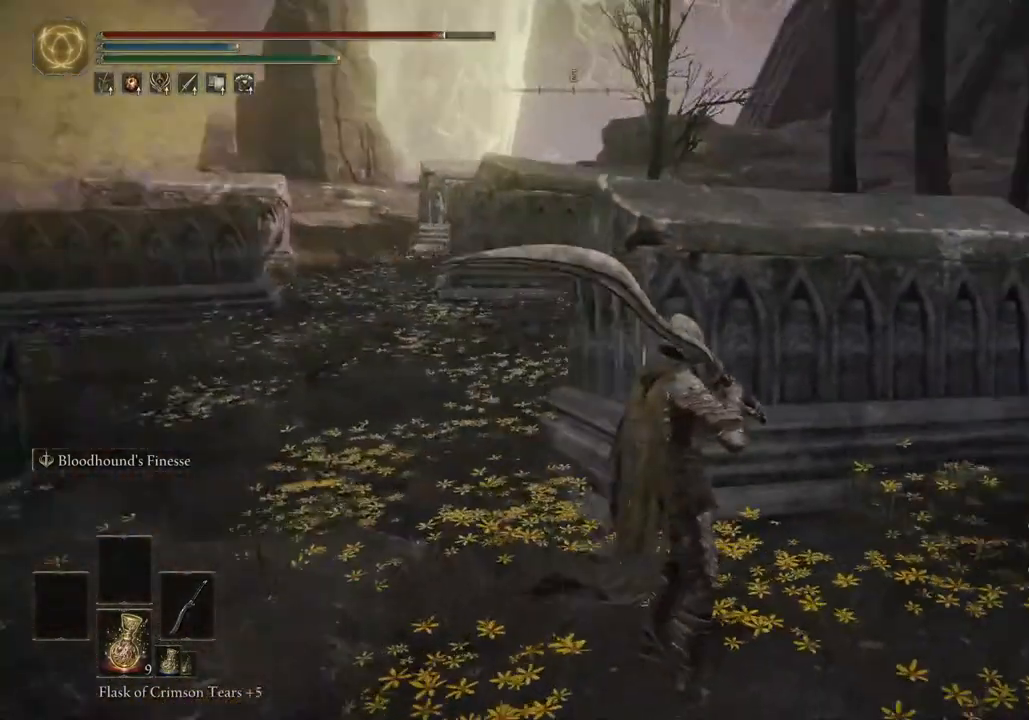
{"buttons": [], "left_stick": "down-right", "right_stick": "center", "events": [[367, "right_stick", "center"]]}
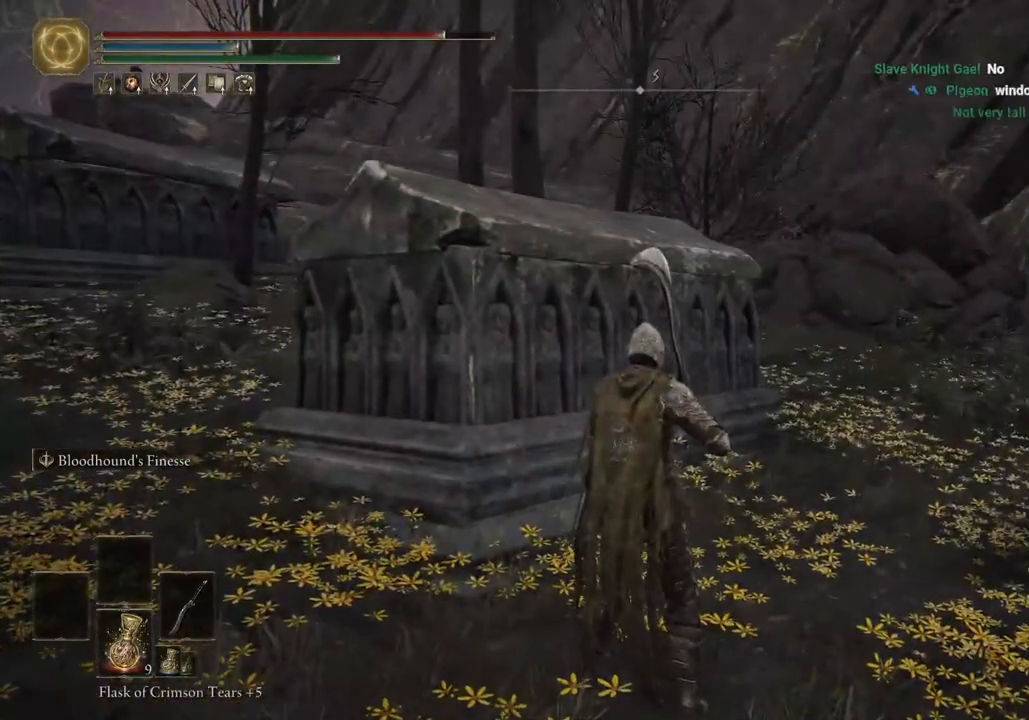
{"buttons": [], "left_stick": "center", "right_stick": "center", "events": [[133, "left_stick", "center"]]}